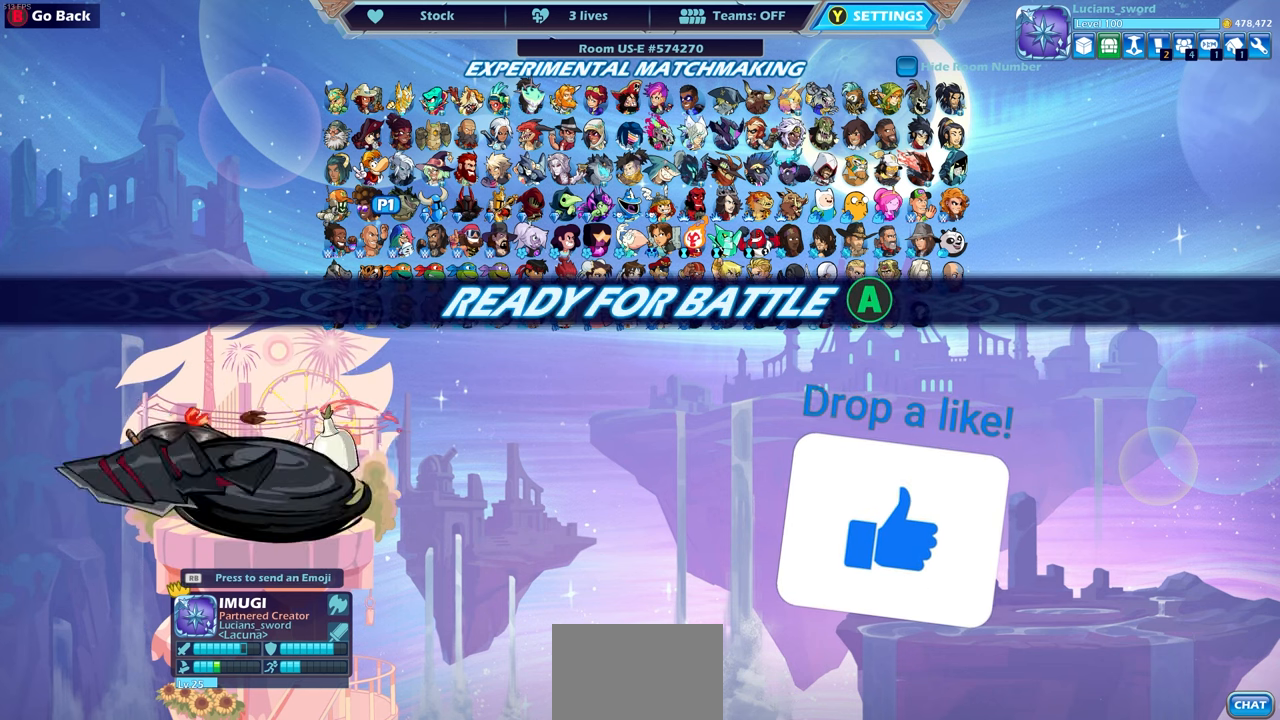
Gameplay with a controller (PlayStation layout); each line is a JSON object with the inputs held at the frame after it. "events" lists button and stick changes between this image and that frame as [ms after this image, input, new state], when the widget could be followed in between.
{"buttons": [], "left_stick": "center", "right_stick": "center", "events": []}
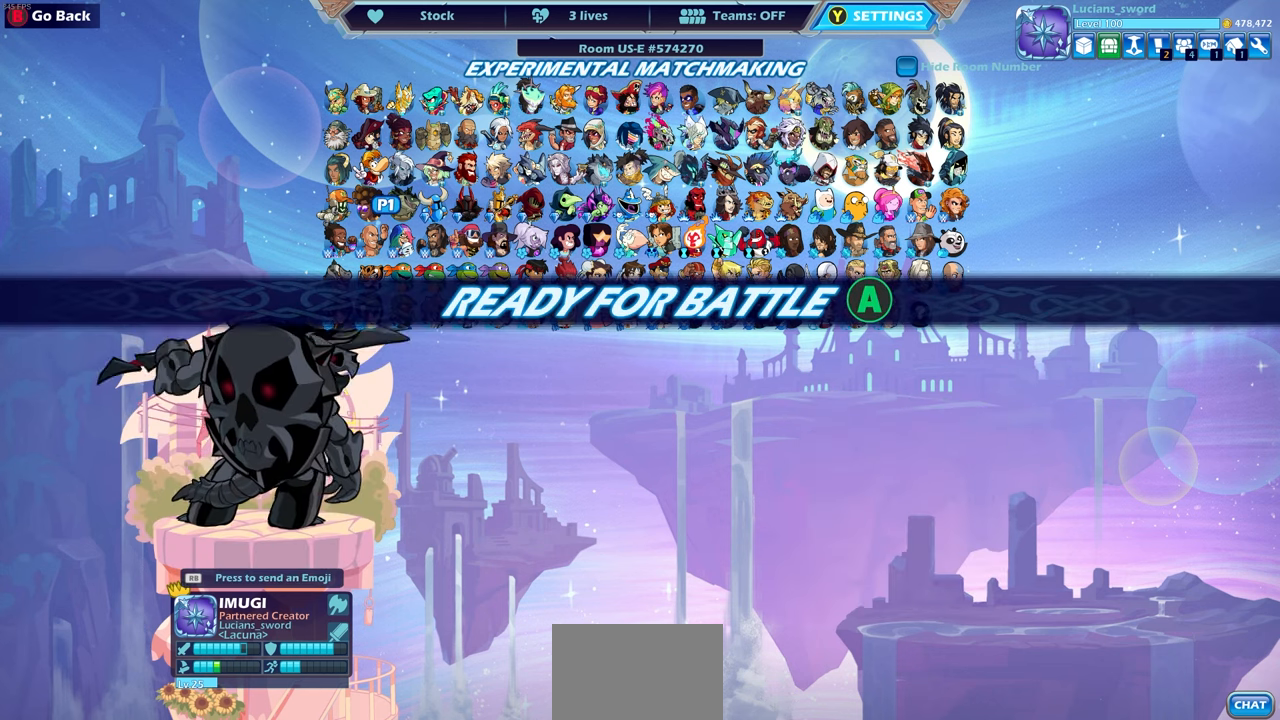
{"buttons": [], "left_stick": "center", "right_stick": "center", "events": []}
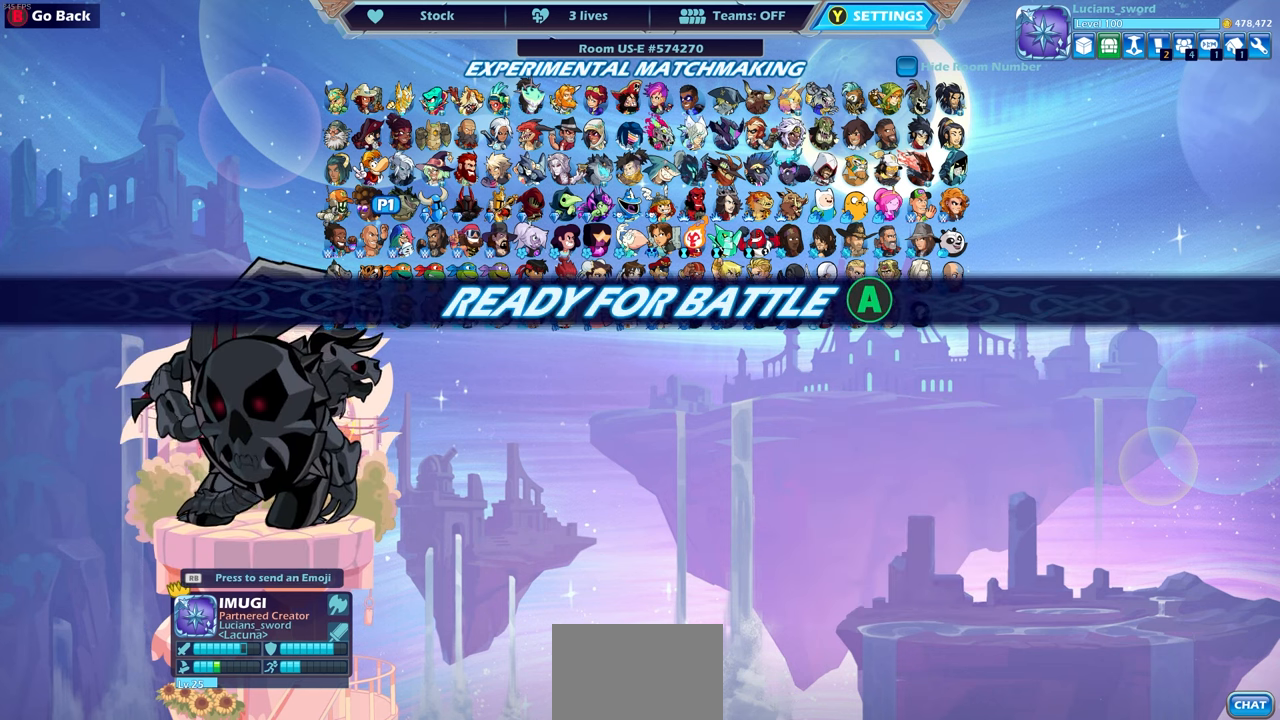
{"buttons": [], "left_stick": "center", "right_stick": "center", "events": []}
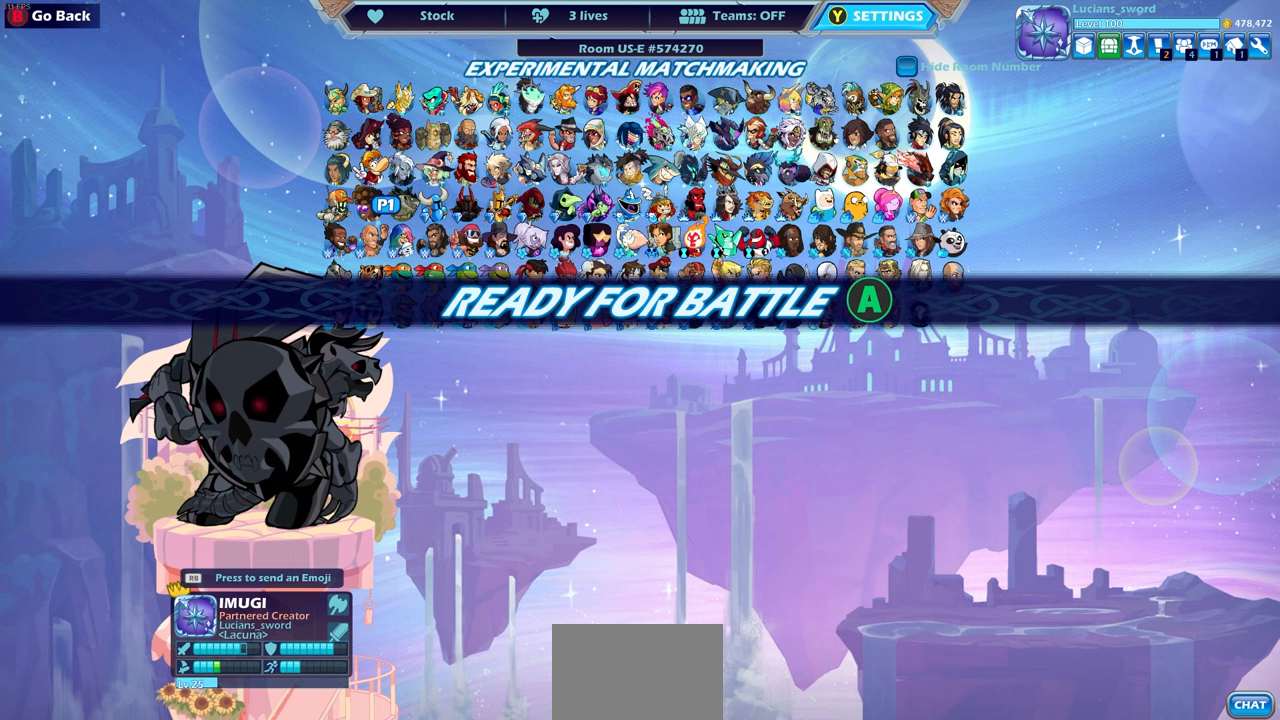
{"buttons": [], "left_stick": "center", "right_stick": "center", "events": []}
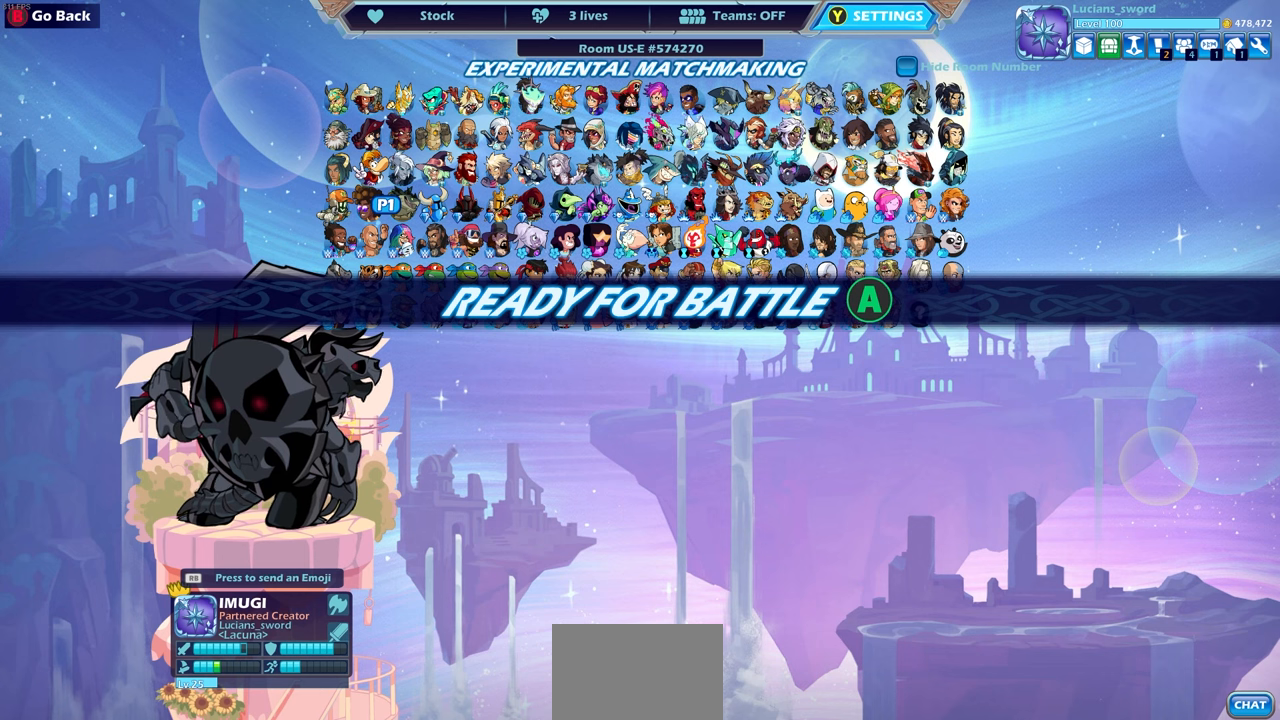
{"buttons": [], "left_stick": "center", "right_stick": "center", "events": [[83, "CIRCLE", "down"], [200, "CIRCLE", "up"]]}
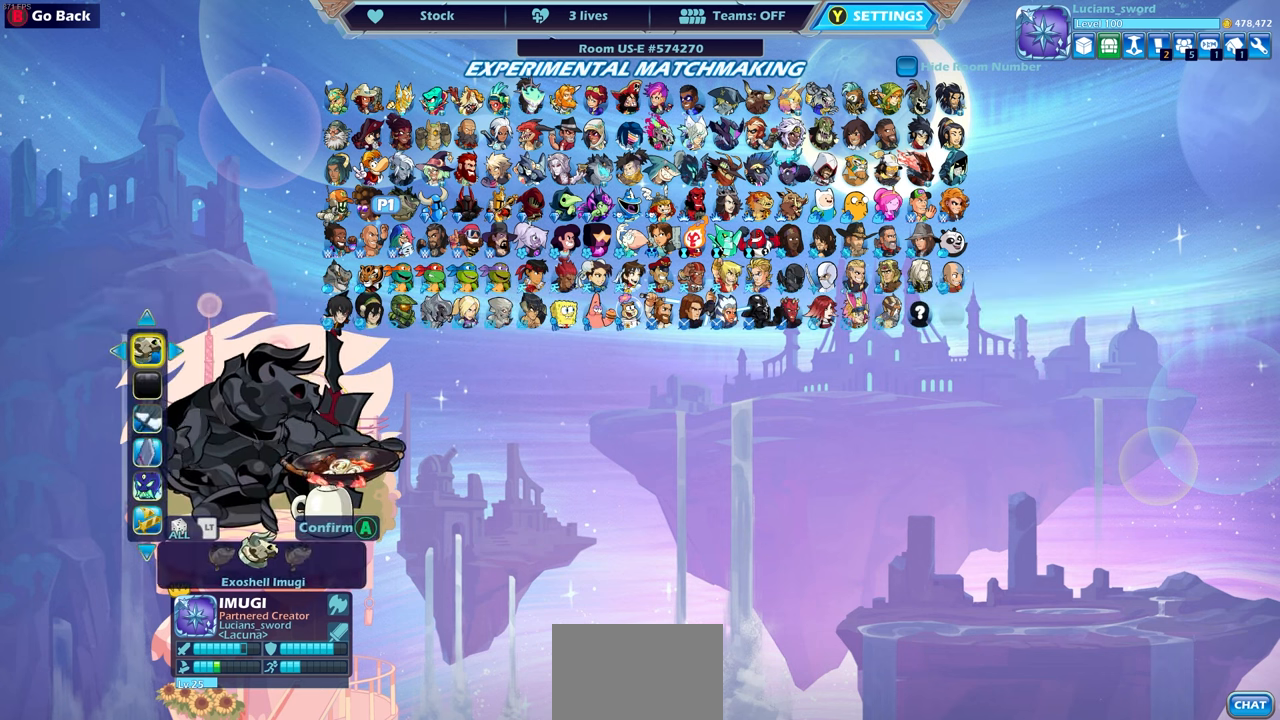
{"buttons": [], "left_stick": "center", "right_stick": "center", "events": []}
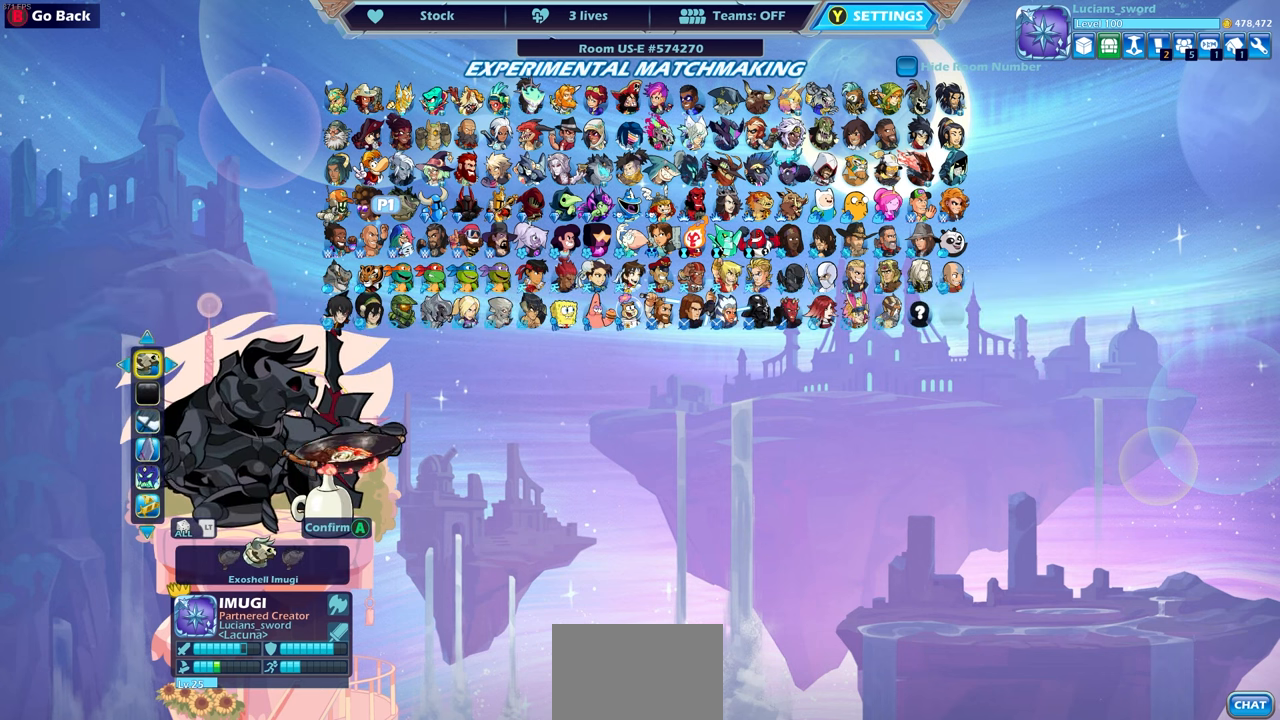
{"buttons": [], "left_stick": "center", "right_stick": "center", "events": []}
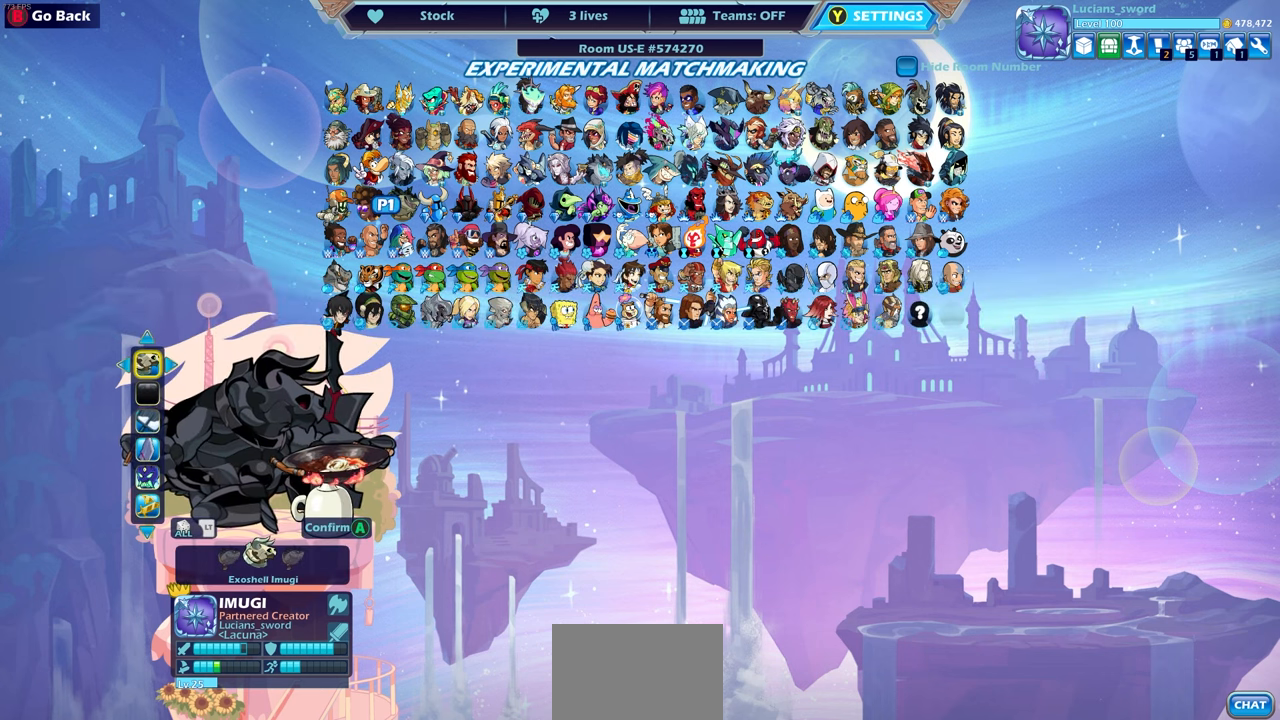
{"buttons": [], "left_stick": "center", "right_stick": "center", "events": [[83, "CIRCLE", "down"], [183, "CIRCLE", "up"]]}
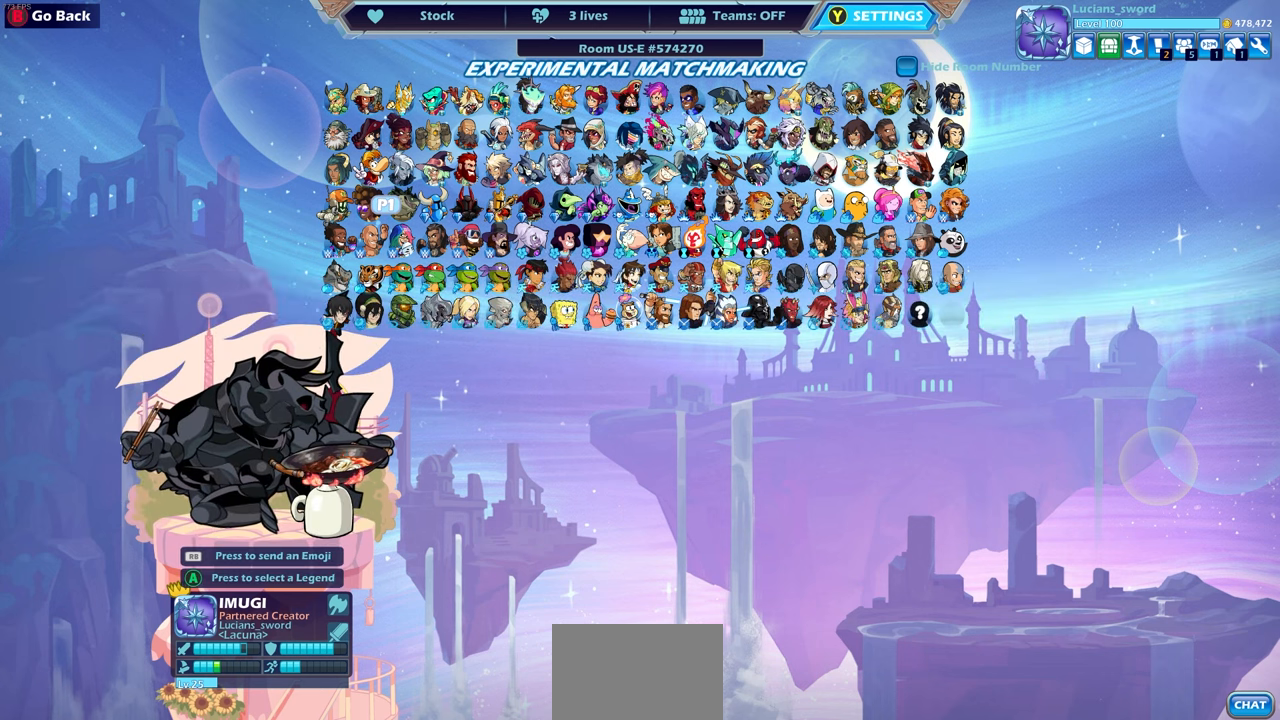
{"buttons": [], "left_stick": "center", "right_stick": "center", "events": [[117, "DPAD_LEFT", "down"], [250, "DPAD_LEFT", "up"]]}
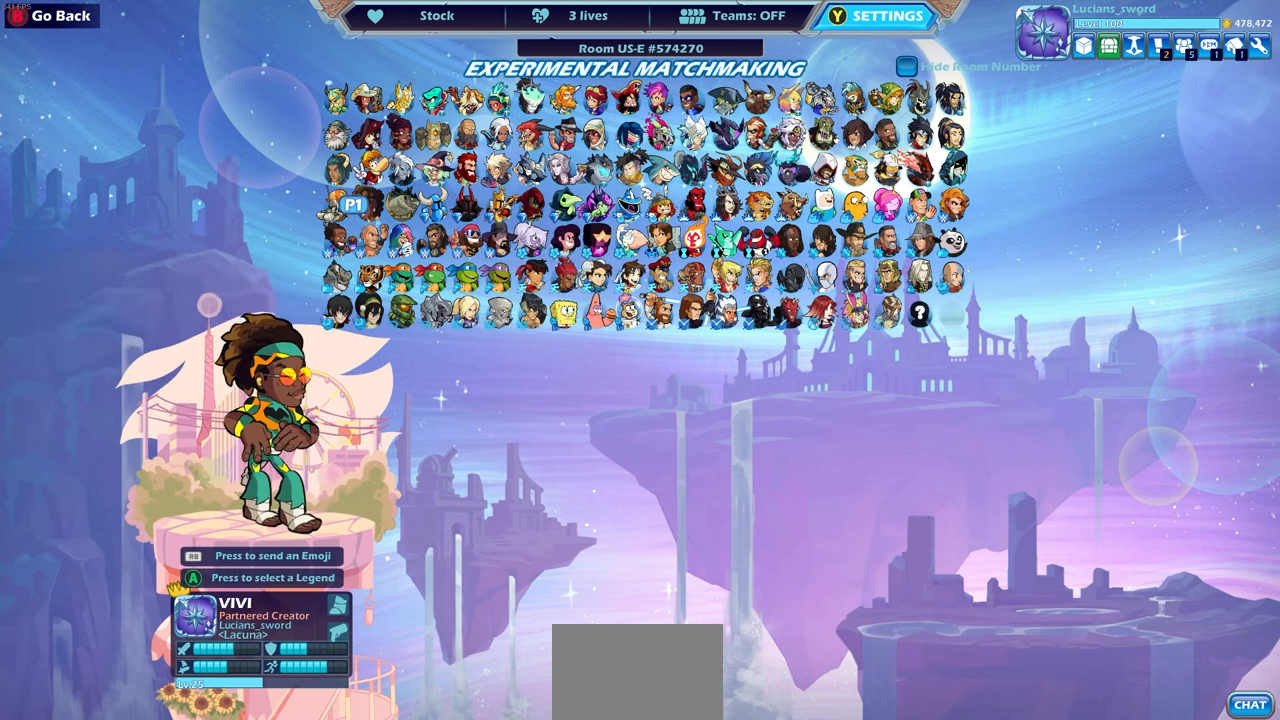
{"buttons": [], "left_stick": "center", "right_stick": "center", "events": [[267, "CIRCLE", "down"], [383, "CIRCLE", "up"]]}
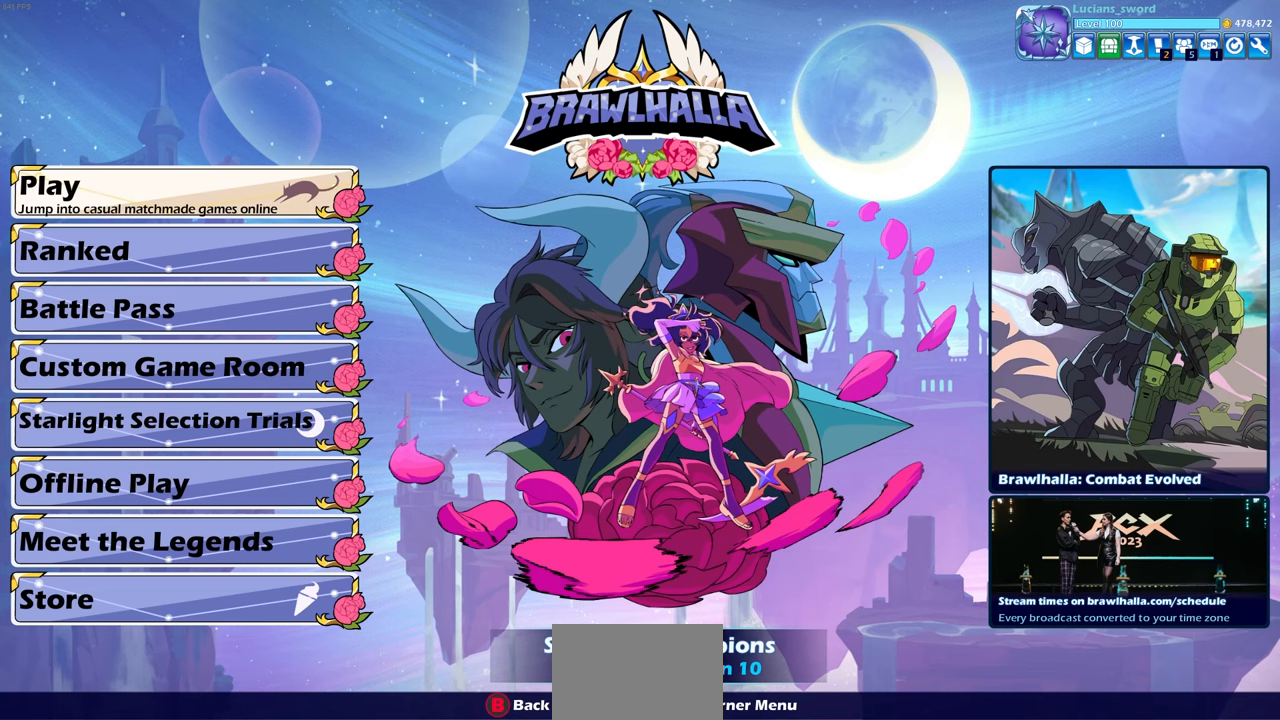
{"buttons": [], "left_stick": "center", "right_stick": "center", "events": [[300, "DPAD_UP", "down"], [383, "DPAD_UP", "up"]]}
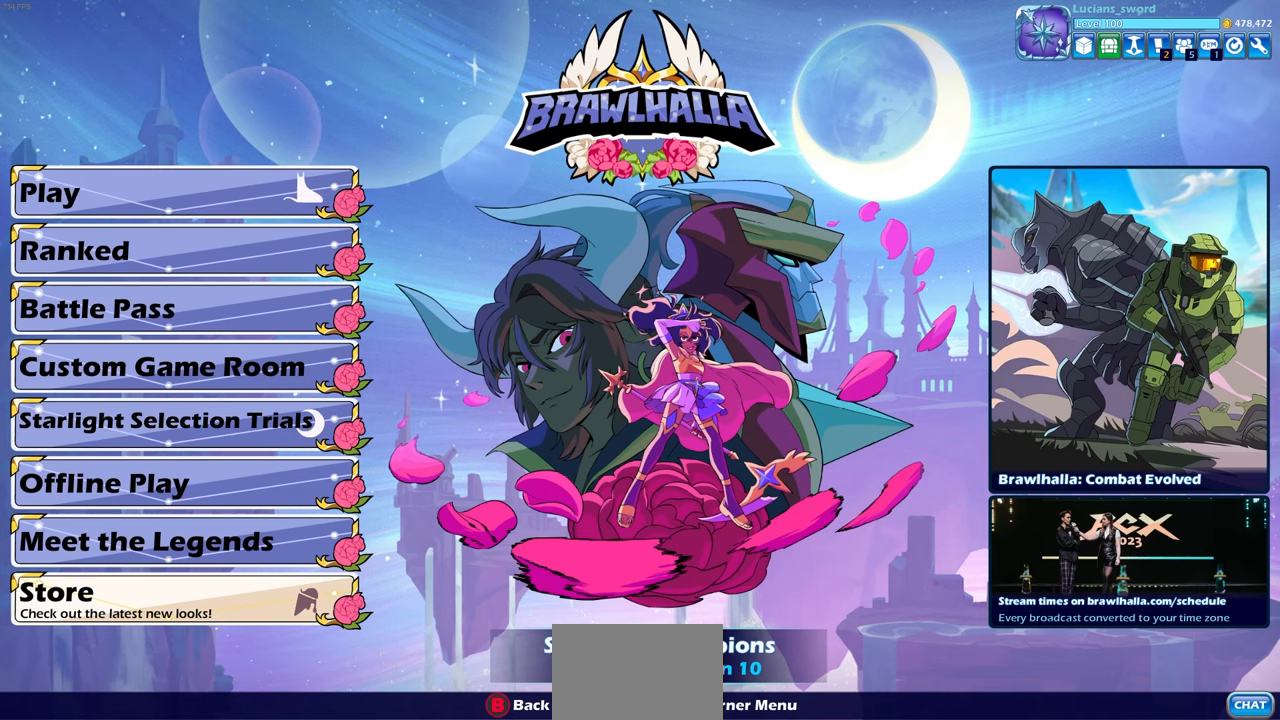
{"buttons": [], "left_stick": "center", "right_stick": "center", "events": [[117, "CROSS", "down"], [167, "CROSS", "up"]]}
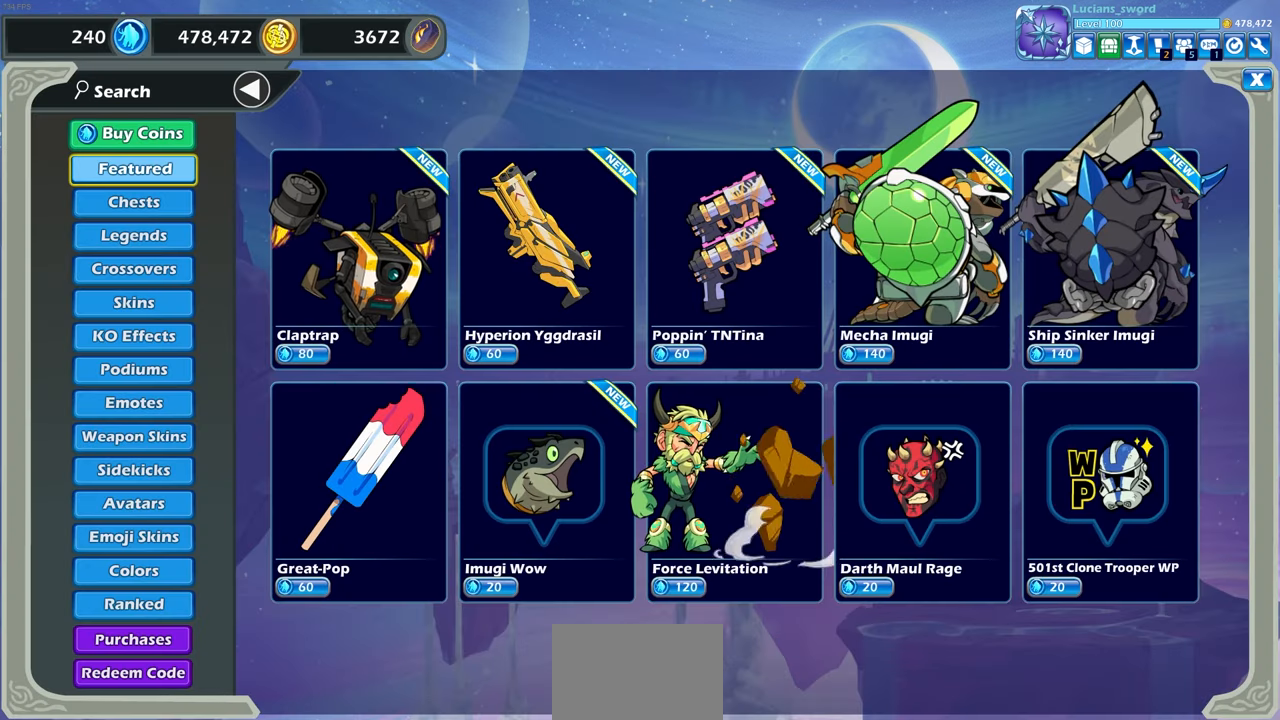
{"buttons": [], "left_stick": "center", "right_stick": "center", "events": [[367, "DPAD_UP", "down"], [483, "DPAD_UP", "up"]]}
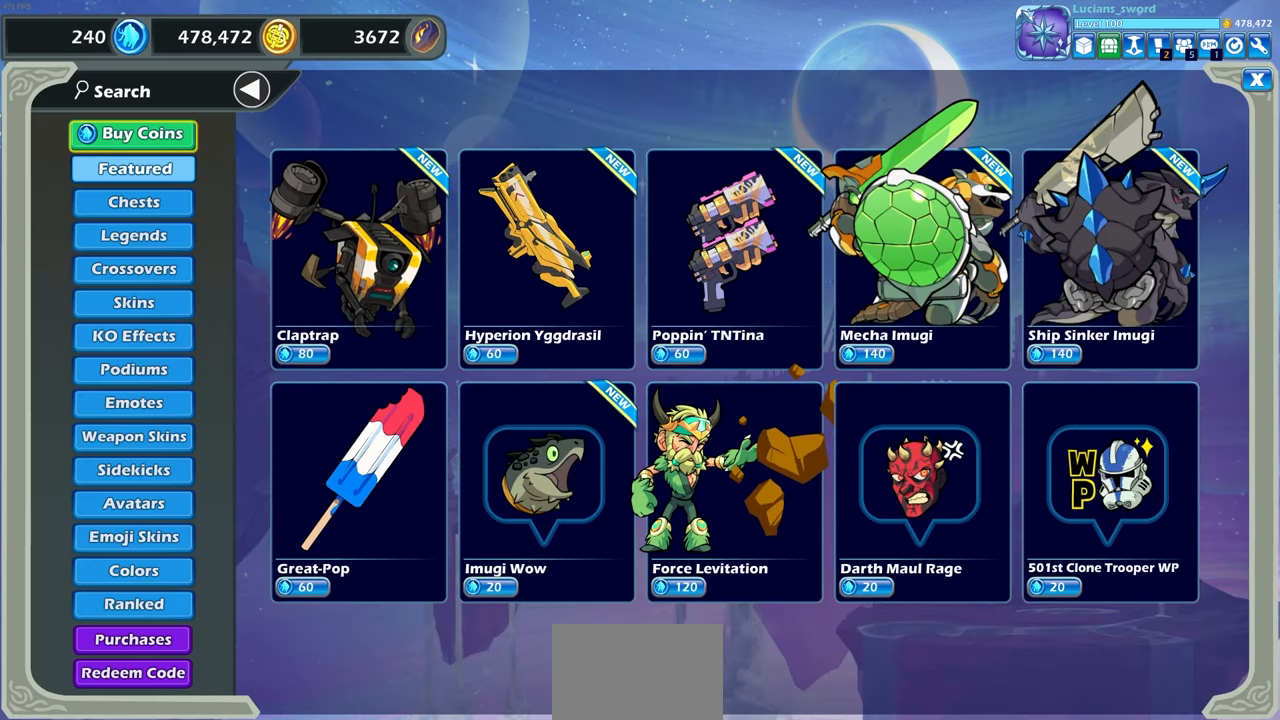
{"buttons": [], "left_stick": "center", "right_stick": "center", "events": [[67, "DPAD_UP", "down"], [183, "DPAD_UP", "up"], [317, "DPAD_UP", "down"], [433, "DPAD_UP", "up"]]}
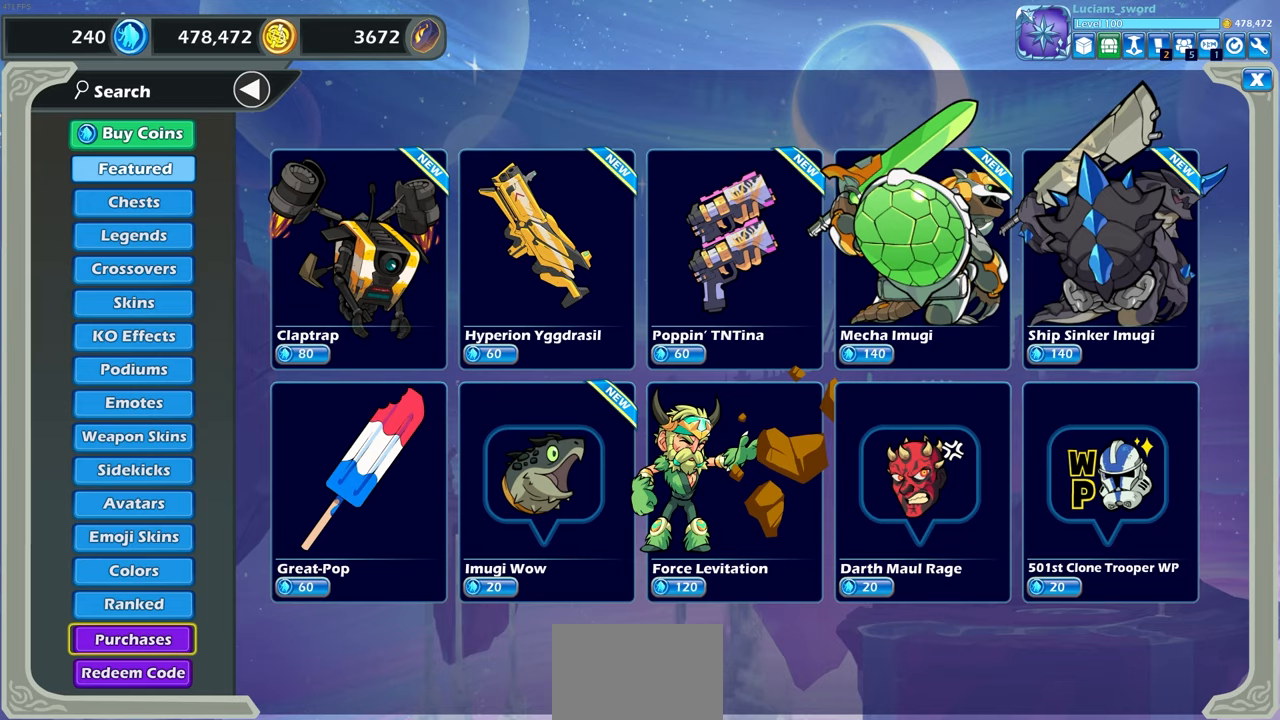
{"buttons": [], "left_stick": "center", "right_stick": "center", "events": [[17, "DPAD_UP", "down"], [117, "DPAD_UP", "up"], [183, "DPAD_UP", "down"], [283, "DPAD_UP", "up"]]}
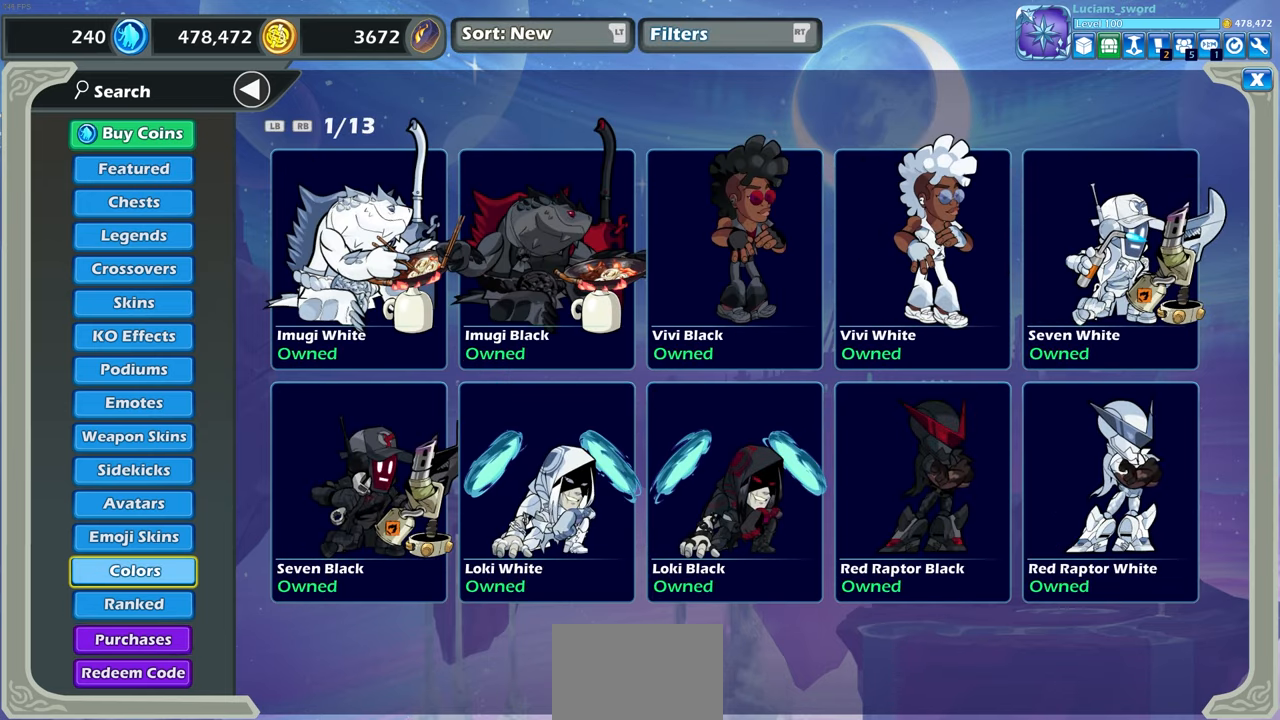
{"buttons": [], "left_stick": "center", "right_stick": "center", "events": []}
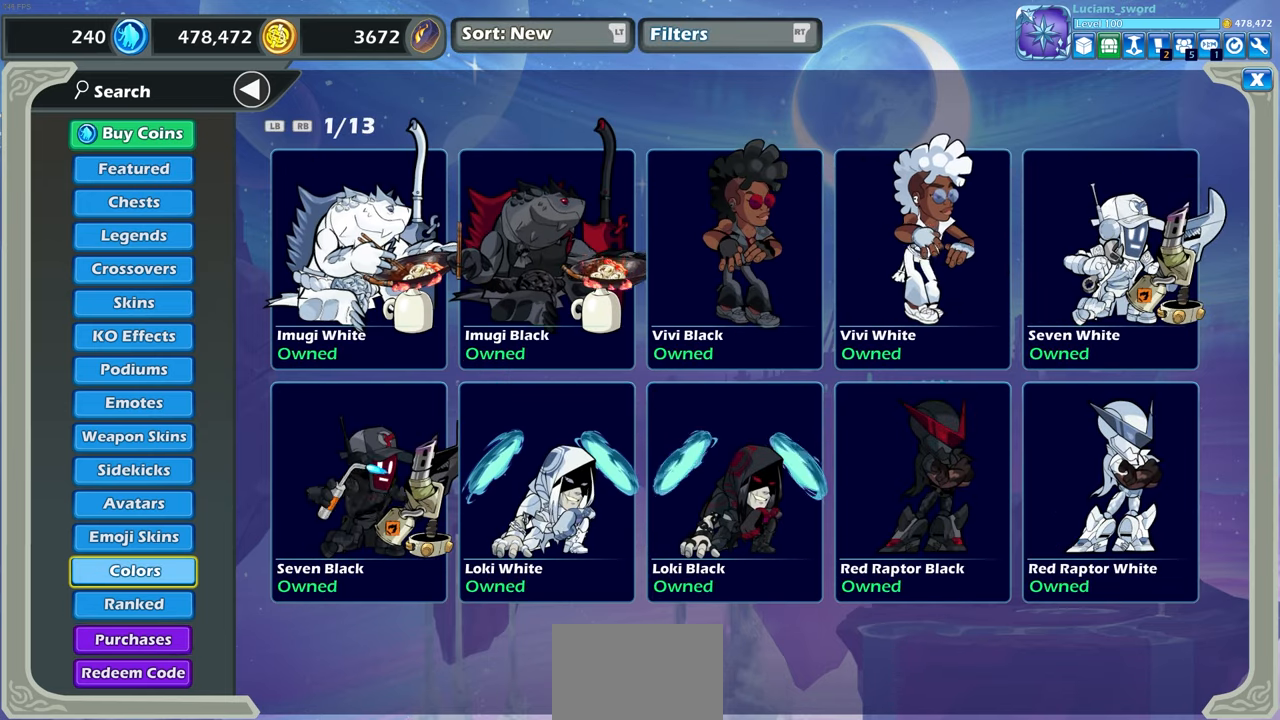
{"buttons": ["R1"], "left_stick": "center", "right_stick": "center", "events": [[467, "R1", "down"]]}
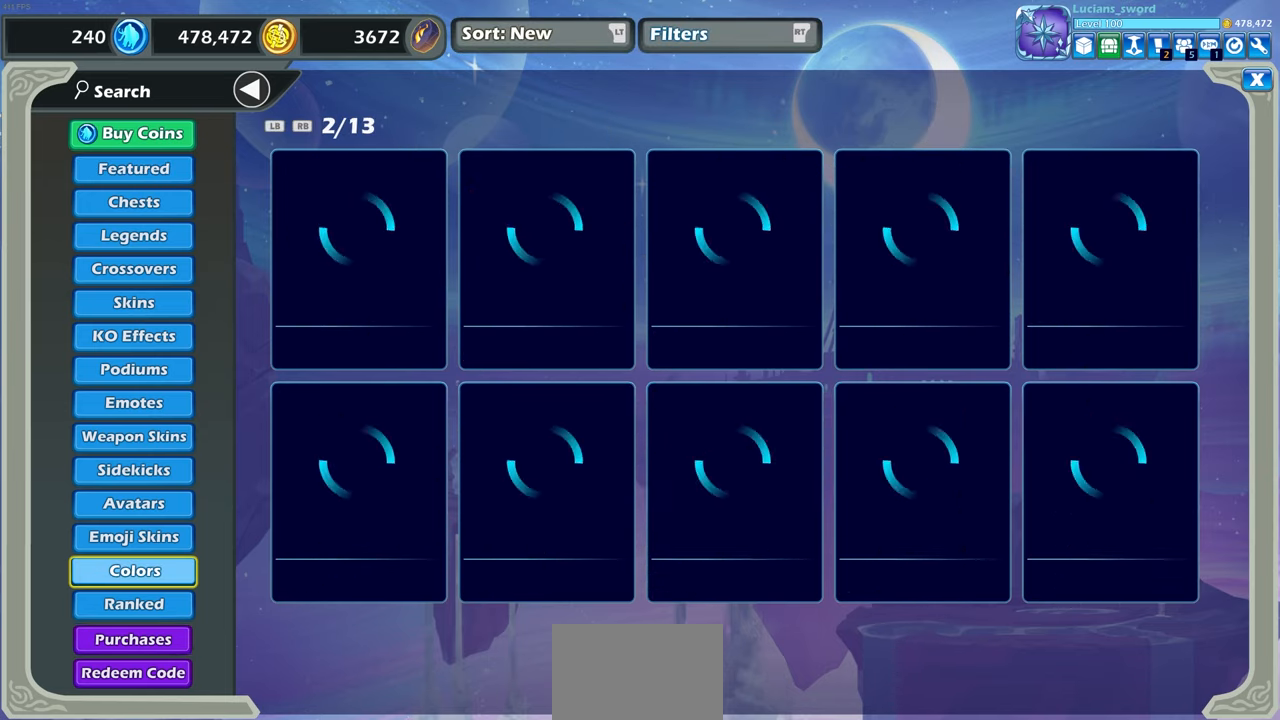
{"buttons": [], "left_stick": "center", "right_stick": "center", "events": [[33, "R1", "up"]]}
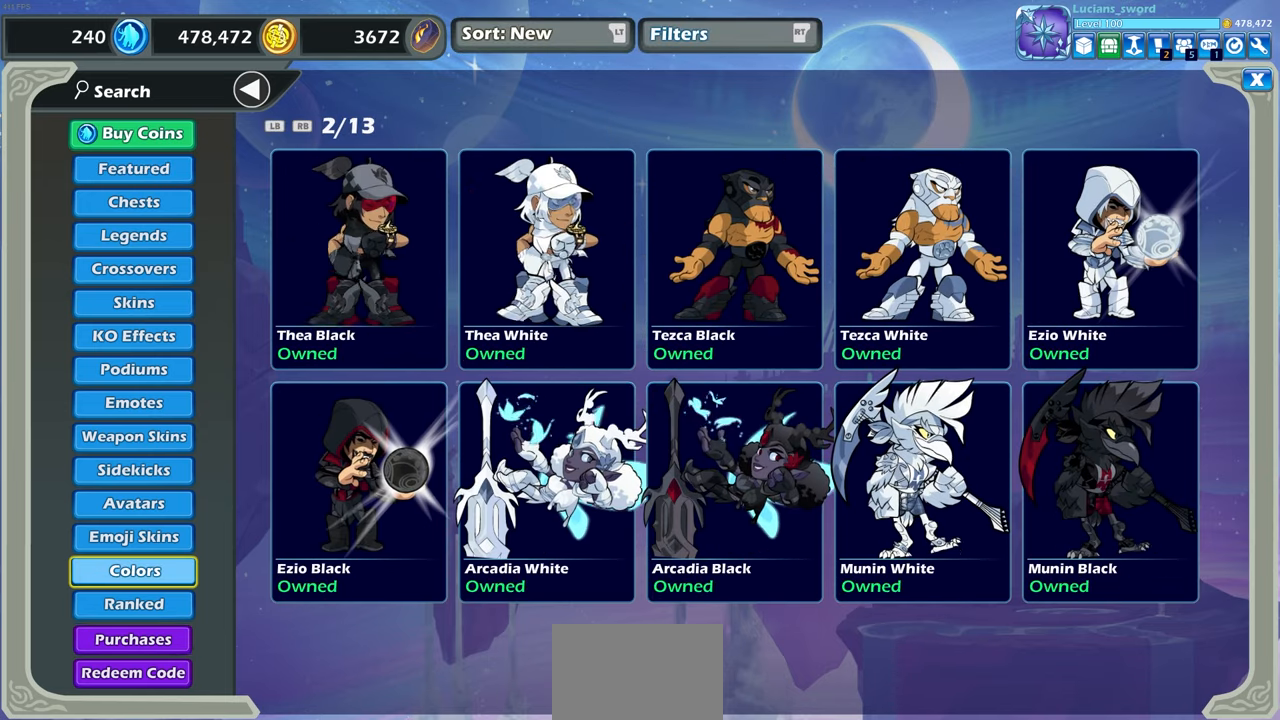
{"buttons": [], "left_stick": "center", "right_stick": "center", "events": []}
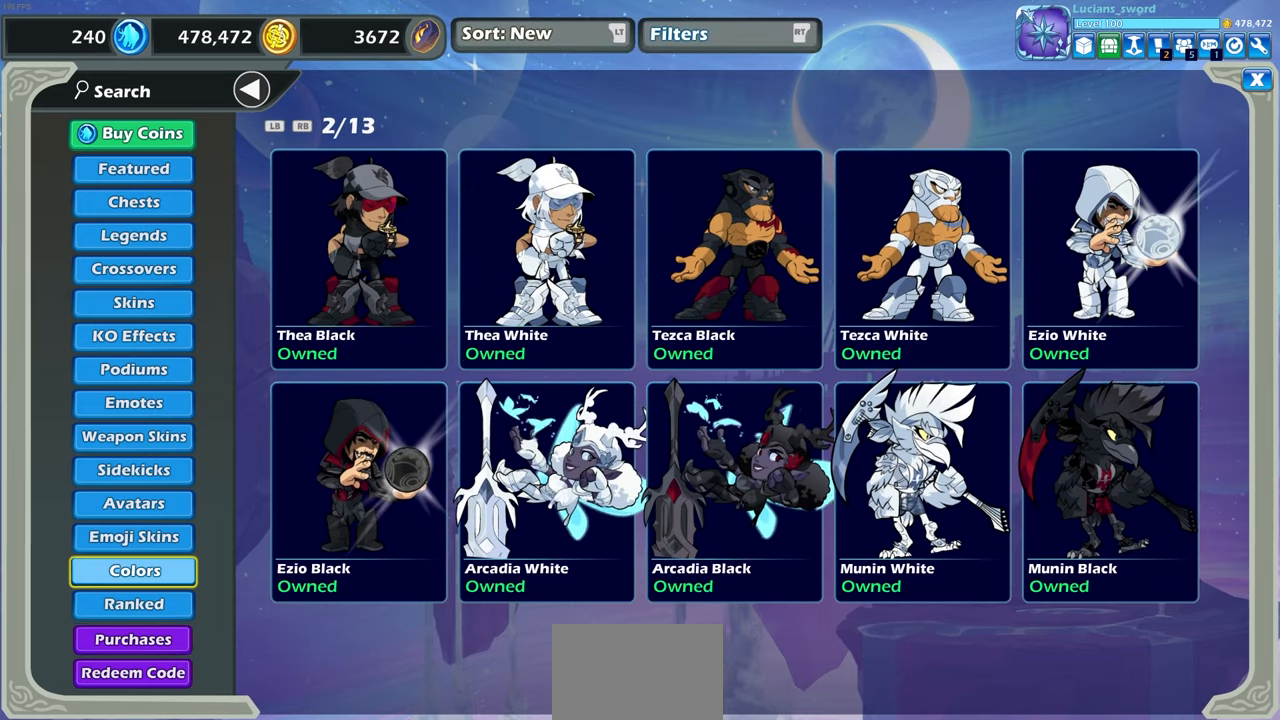
{"buttons": [], "left_stick": "center", "right_stick": "center", "events": []}
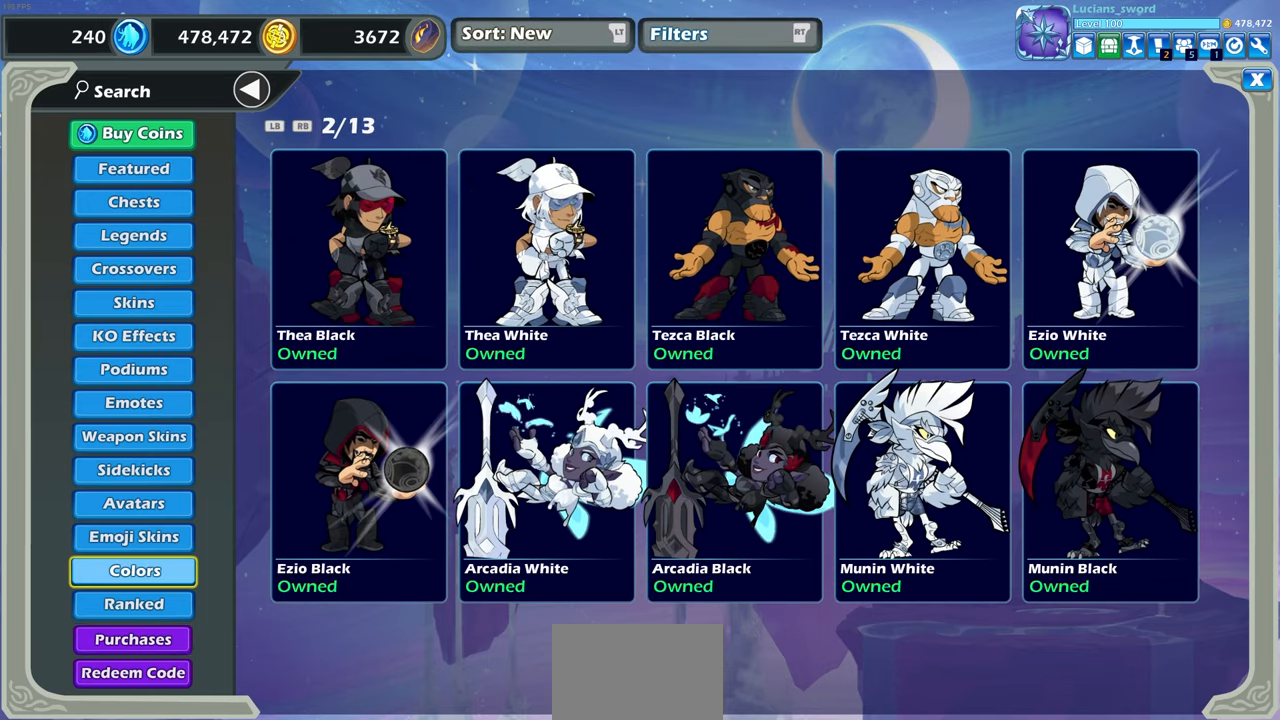
{"buttons": [], "left_stick": "center", "right_stick": "center", "events": [[400, "R1", "down"], [483, "R1", "up"]]}
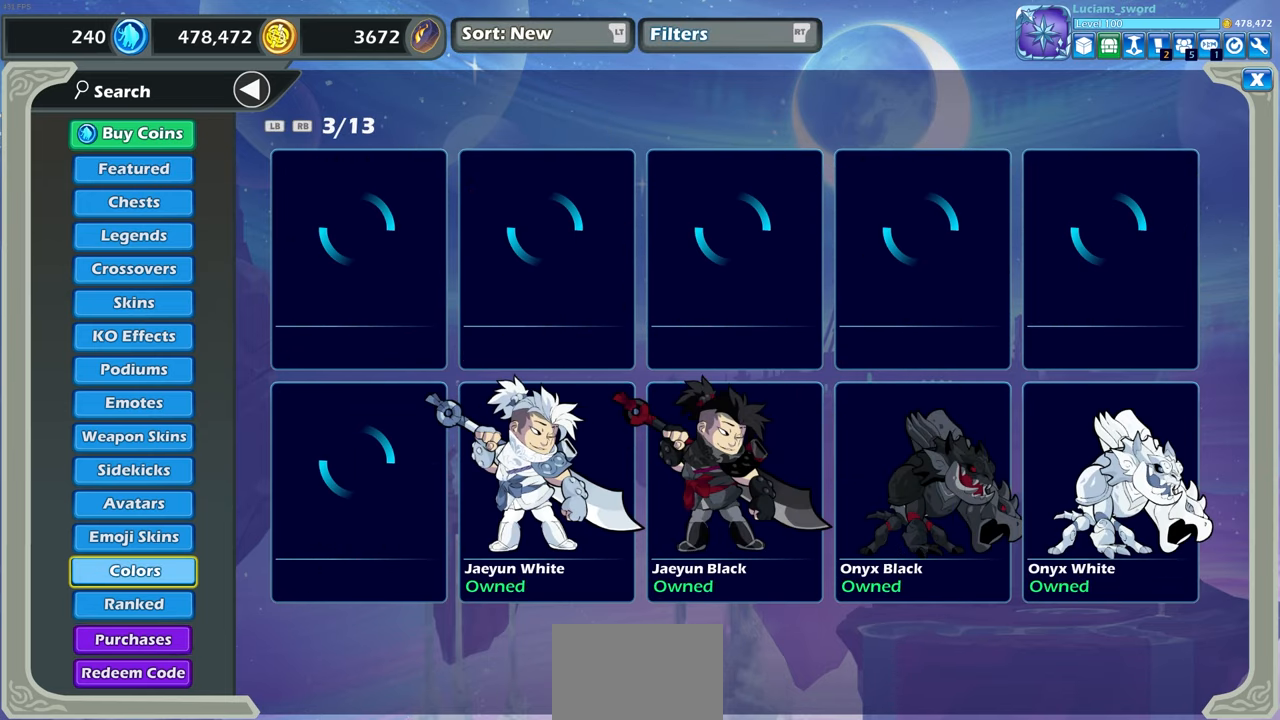
{"buttons": [], "left_stick": "center", "right_stick": "center", "events": []}